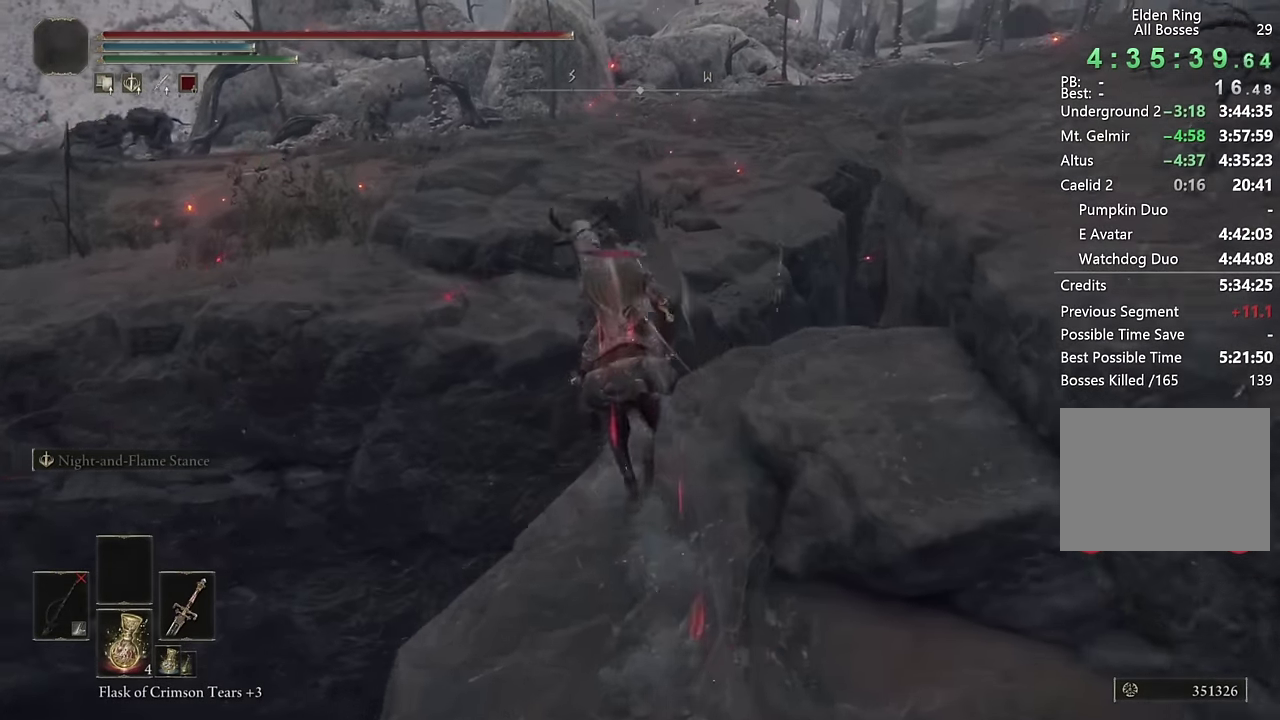
Gameplay with a controller (PlayStation layout); each line is a JSON object with the inputs held at the frame after it. "events" lists button and stick changes between this image and that frame as [ms after this image, input, new state], when the widget could be followed in between.
{"buttons": [], "left_stick": "up", "right_stick": "center", "events": [[100, "left_stick", "up"]]}
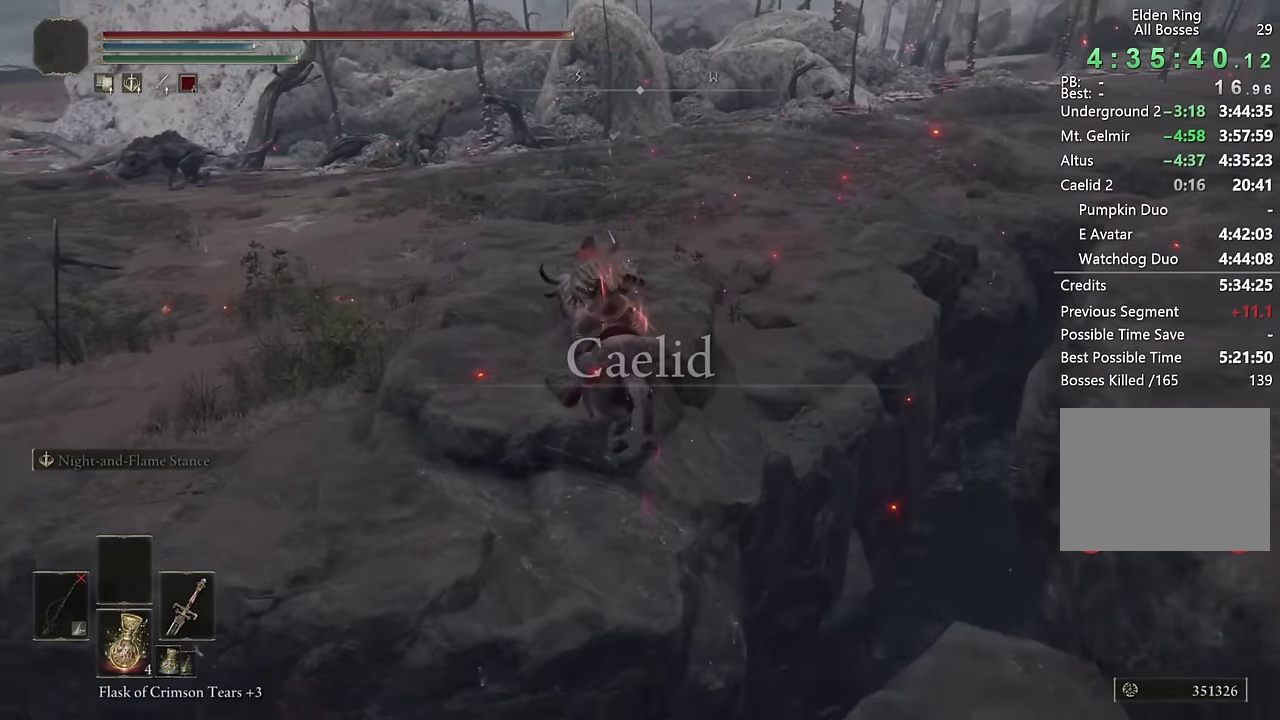
{"buttons": [], "left_stick": "up", "right_stick": "center", "events": [[100, "CIRCLE", "down"], [183, "CIRCLE", "up"], [250, "CIRCLE", "down"], [333, "CIRCLE", "up"], [383, "CIRCLE", "down"], [467, "CIRCLE", "up"]]}
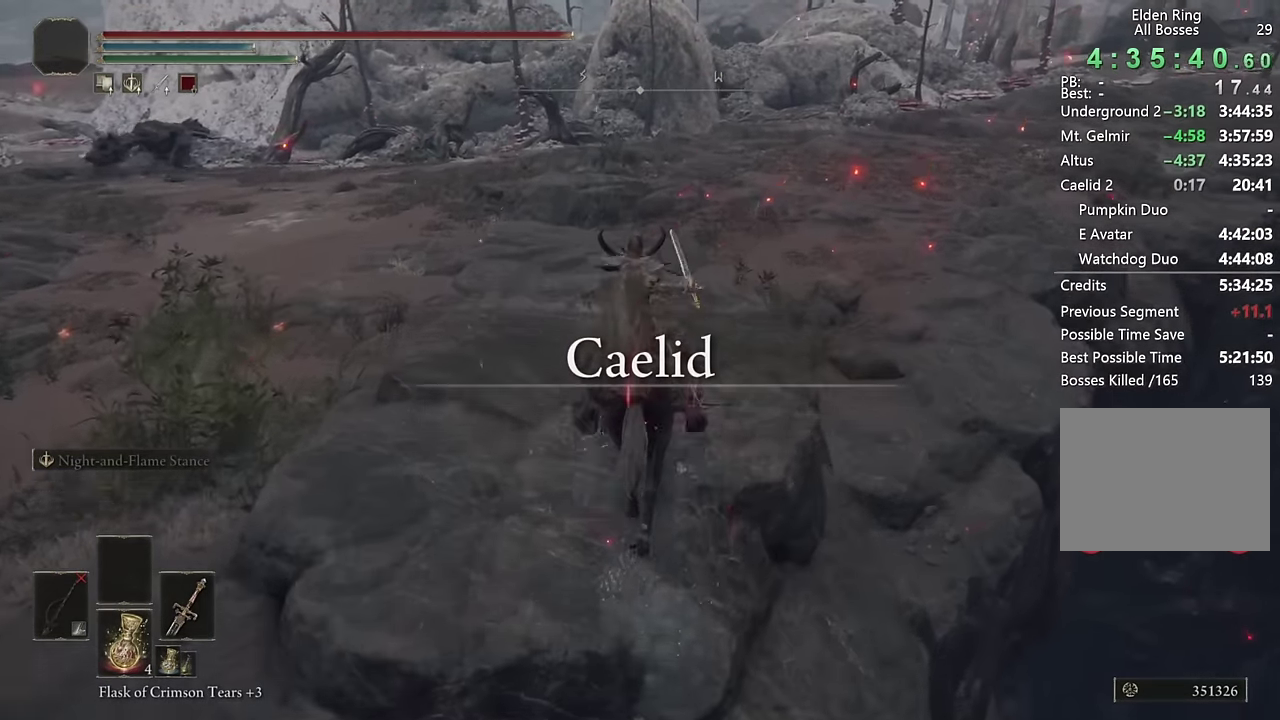
{"buttons": [], "left_stick": "up-right", "right_stick": "left", "events": [[117, "CROSS", "down"], [183, "CROSS", "up"], [267, "right_stick", "left"], [400, "left_stick", "up-right"]]}
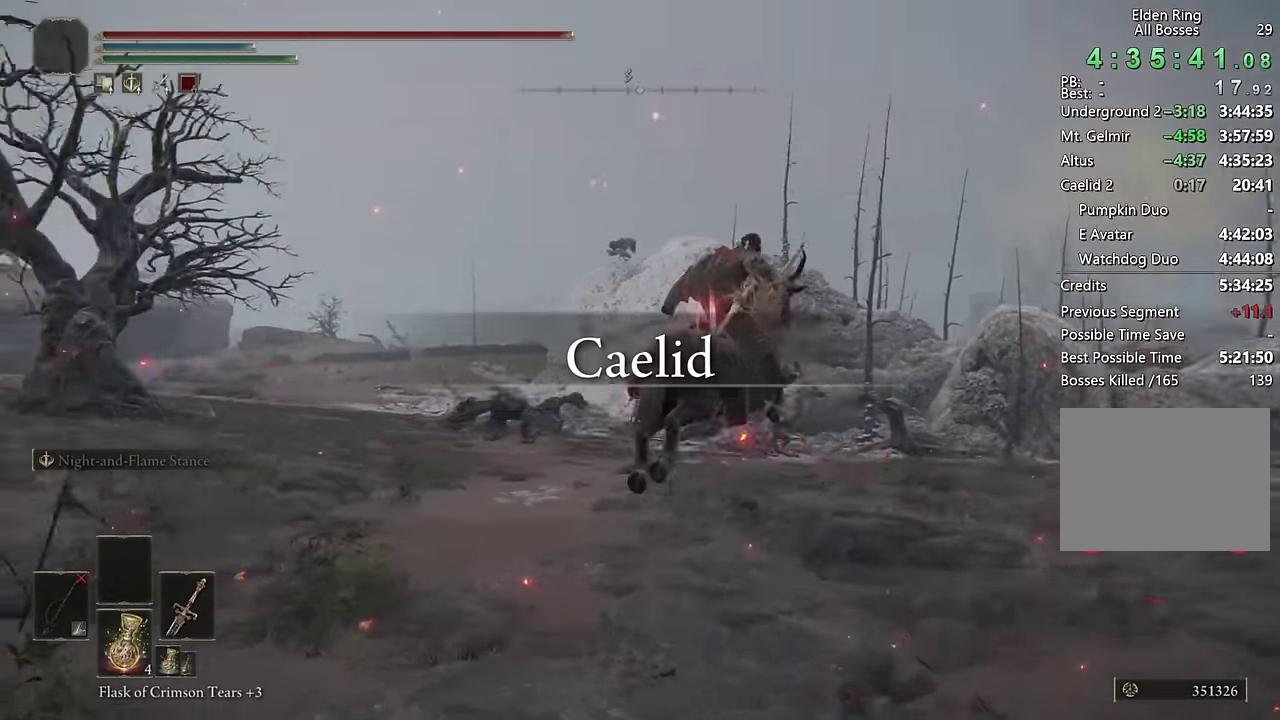
{"buttons": [], "left_stick": "up", "right_stick": "right", "events": [[83, "right_stick", "center"], [183, "right_stick", "right"], [416, "left_stick", "up"]]}
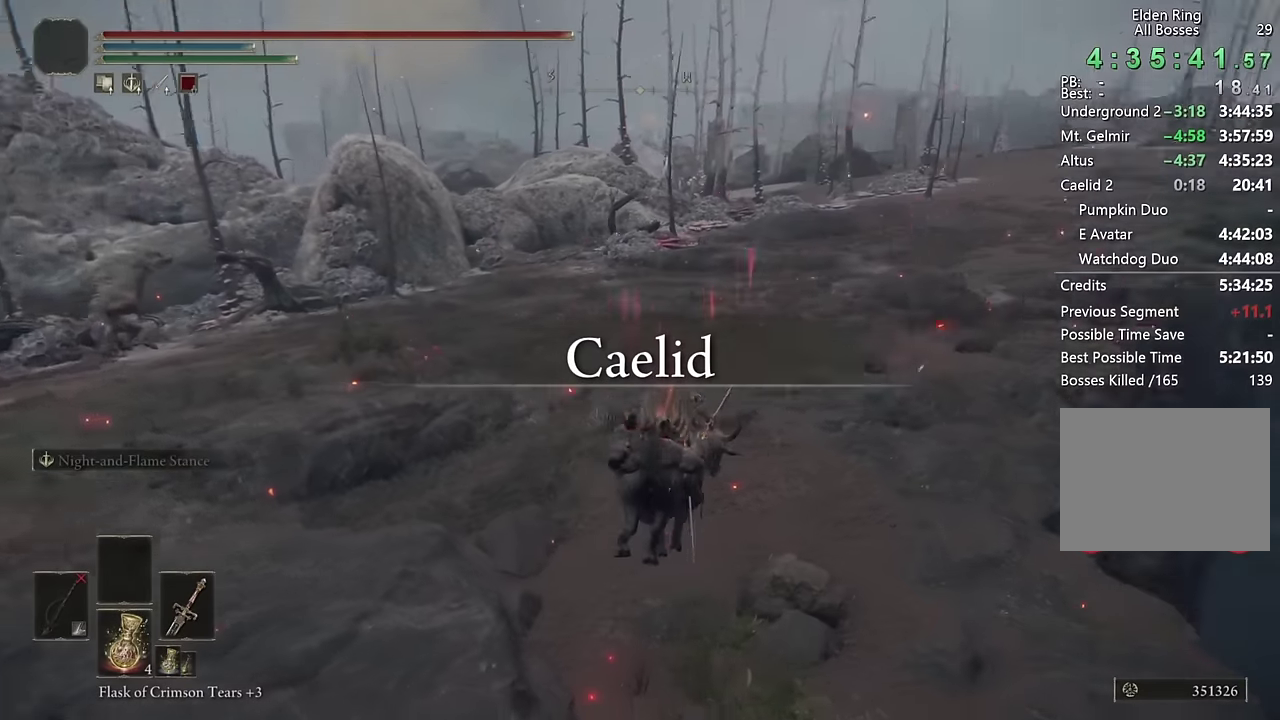
{"buttons": [], "left_stick": "up", "right_stick": "center", "events": [[116, "right_stick", "center"], [216, "CIRCLE", "down"], [300, "CIRCLE", "up"], [383, "CIRCLE", "down"], [466, "CIRCLE", "up"]]}
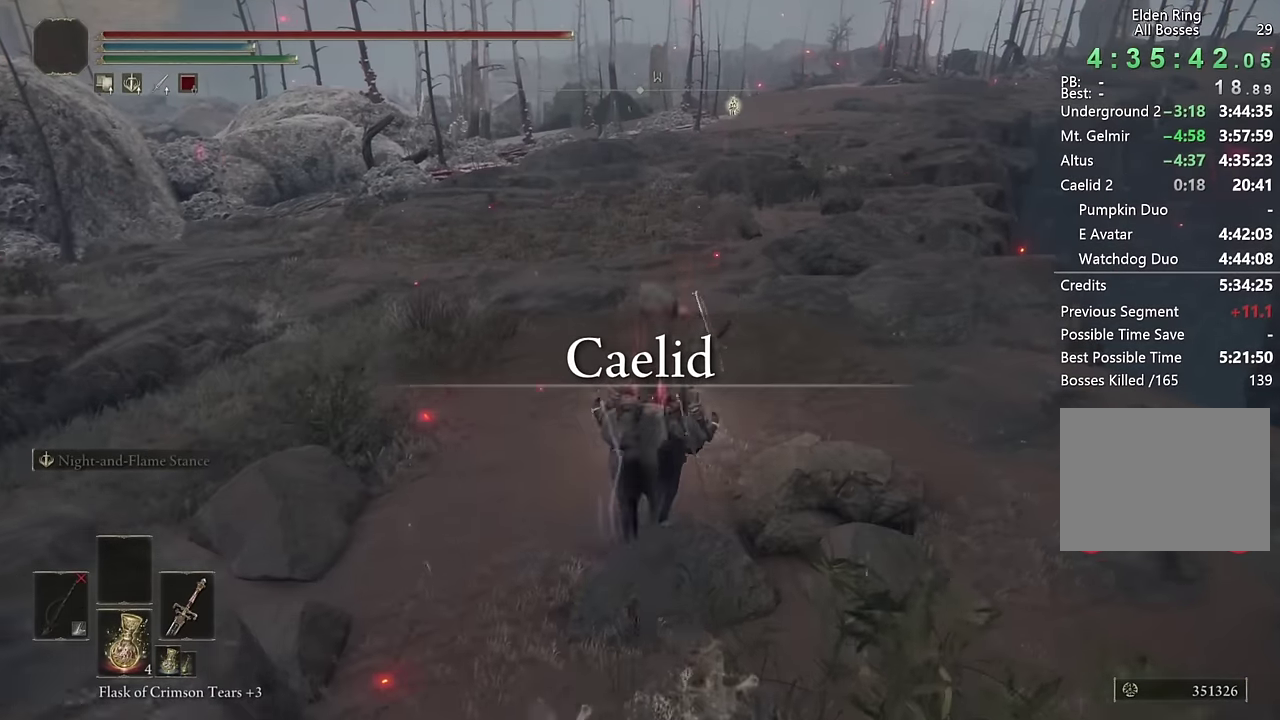
{"buttons": [], "left_stick": "up", "right_stick": "center", "events": [[16, "CIRCLE", "down"], [116, "CIRCLE", "up"], [333, "right_stick", "right"], [433, "right_stick", "center"]]}
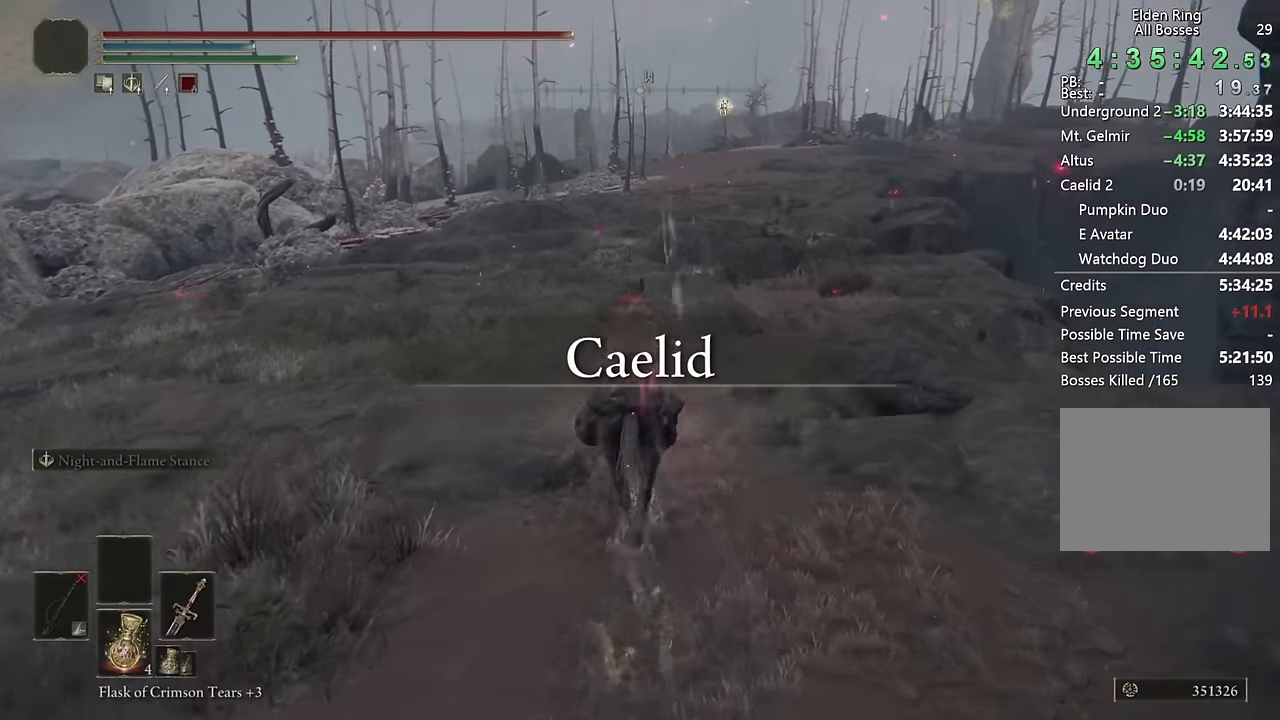
{"buttons": [], "left_stick": "up", "right_stick": "center", "events": [[100, "CIRCLE", "down"], [183, "CIRCLE", "up"], [250, "CIRCLE", "down"], [333, "CIRCLE", "up"]]}
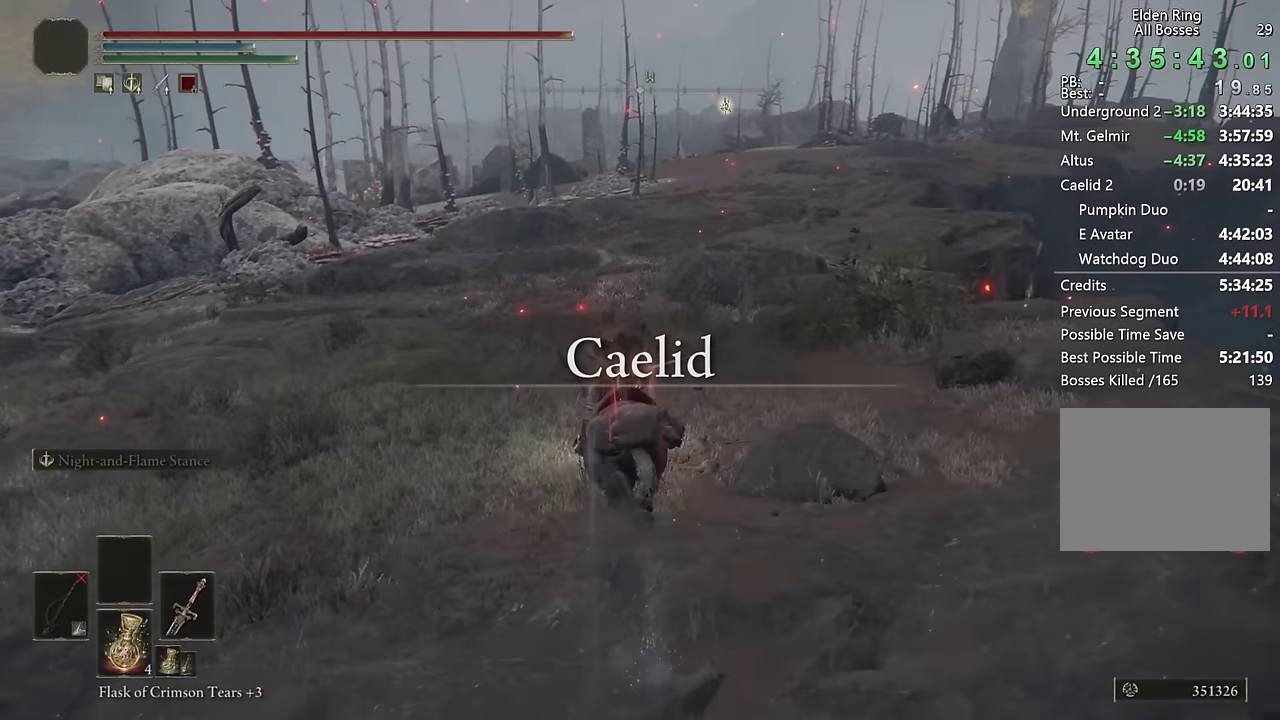
{"buttons": [], "left_stick": "up", "right_stick": "center", "events": [[400, "CIRCLE", "down"], [466, "CIRCLE", "up"]]}
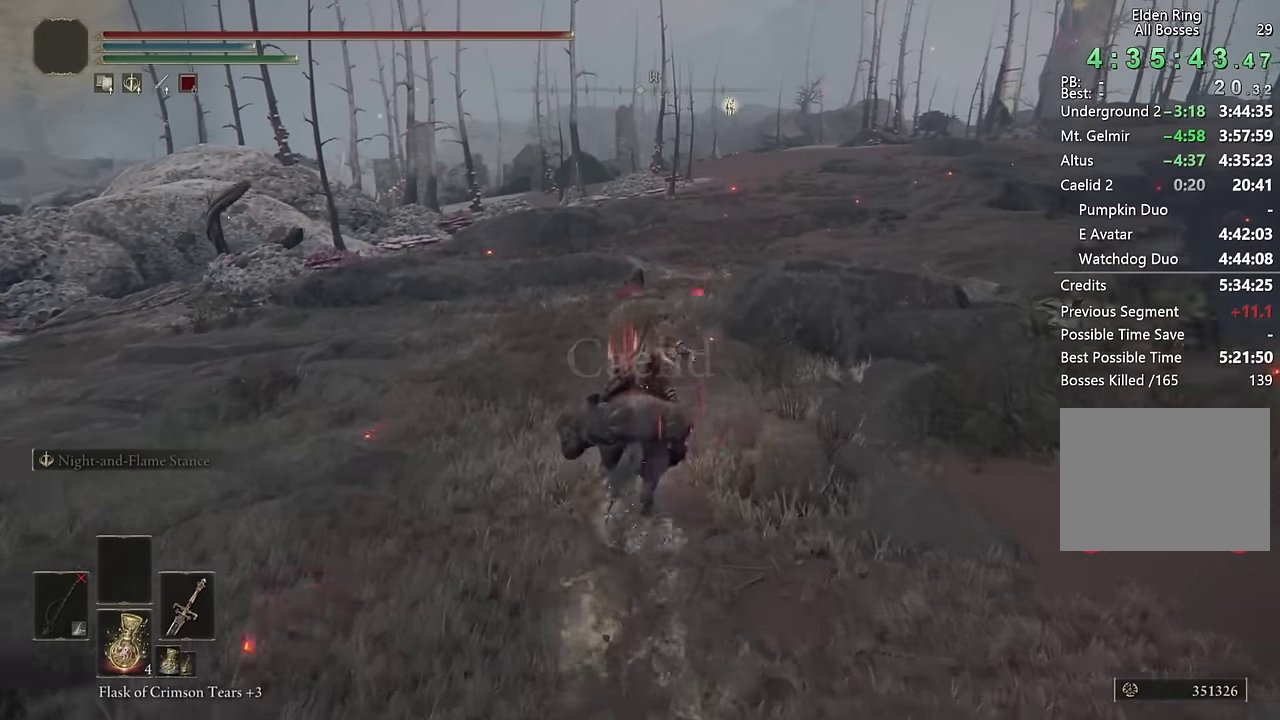
{"buttons": [], "left_stick": "up", "right_stick": "center", "events": [[33, "CIRCLE", "down"], [116, "CIRCLE", "up"]]}
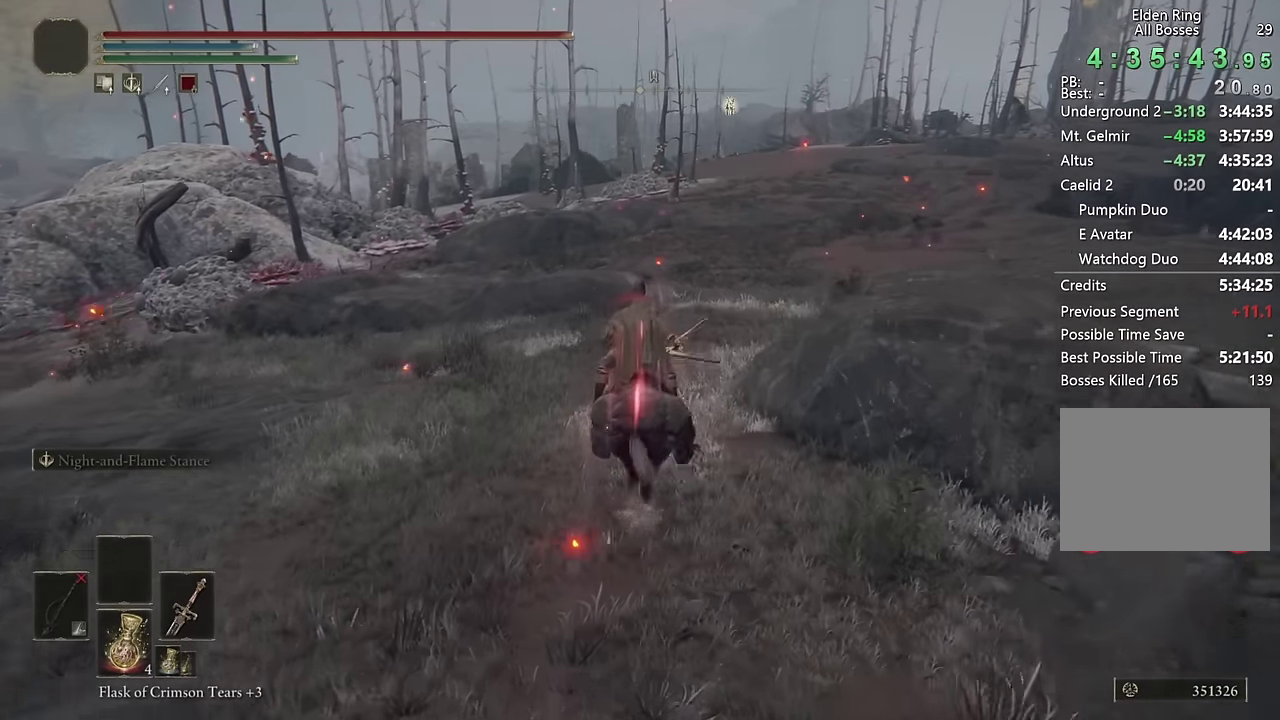
{"buttons": [], "left_stick": "up", "right_stick": "center", "events": [[316, "CIRCLE", "down"], [400, "CIRCLE", "up"]]}
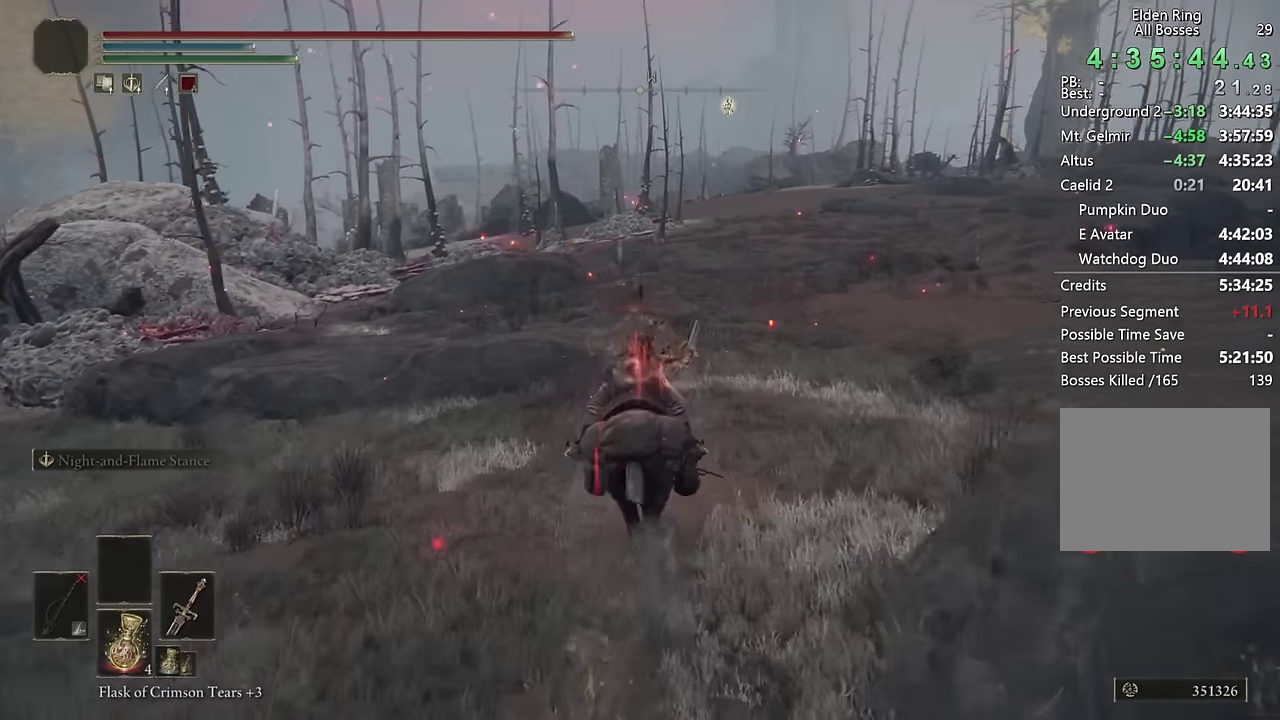
{"buttons": [], "left_stick": "up", "right_stick": "center", "events": [[133, "right_stick", "right"], [200, "right_stick", "center"]]}
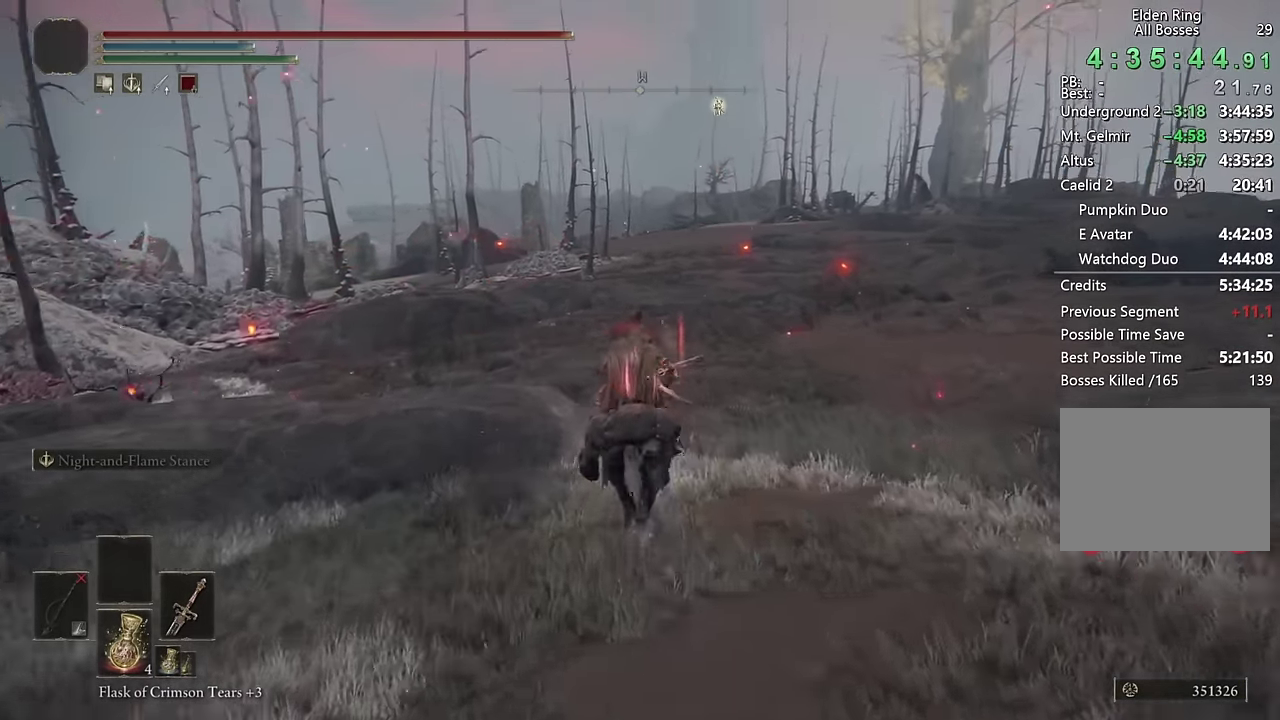
{"buttons": [], "left_stick": "up", "right_stick": "center", "events": [[116, "CIRCLE", "down"], [216, "CIRCLE", "up"]]}
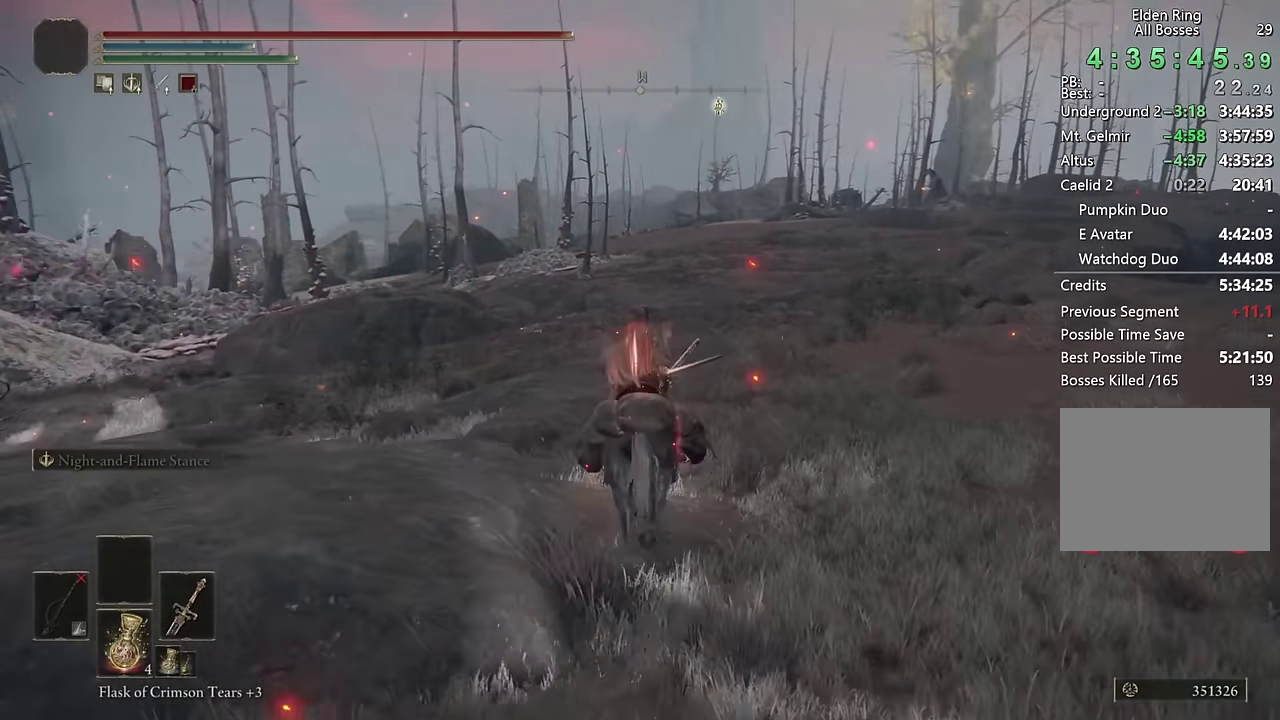
{"buttons": ["CIRCLE"], "left_stick": "up", "right_stick": "center", "events": [[316, "CIRCLE", "down"], [400, "CIRCLE", "up"], [466, "CIRCLE", "down"]]}
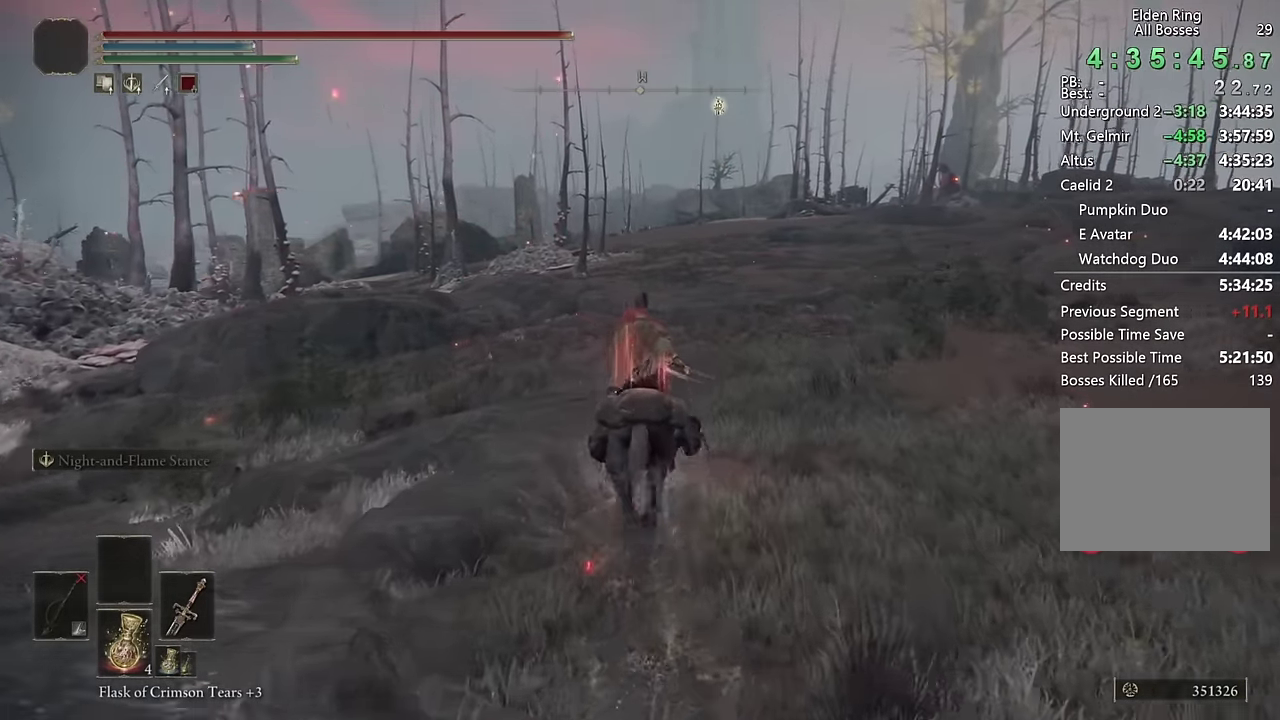
{"buttons": [], "left_stick": "up", "right_stick": "center", "events": [[83, "CIRCLE", "up"], [366, "right_stick", "down-left"], [484, "right_stick", "center"]]}
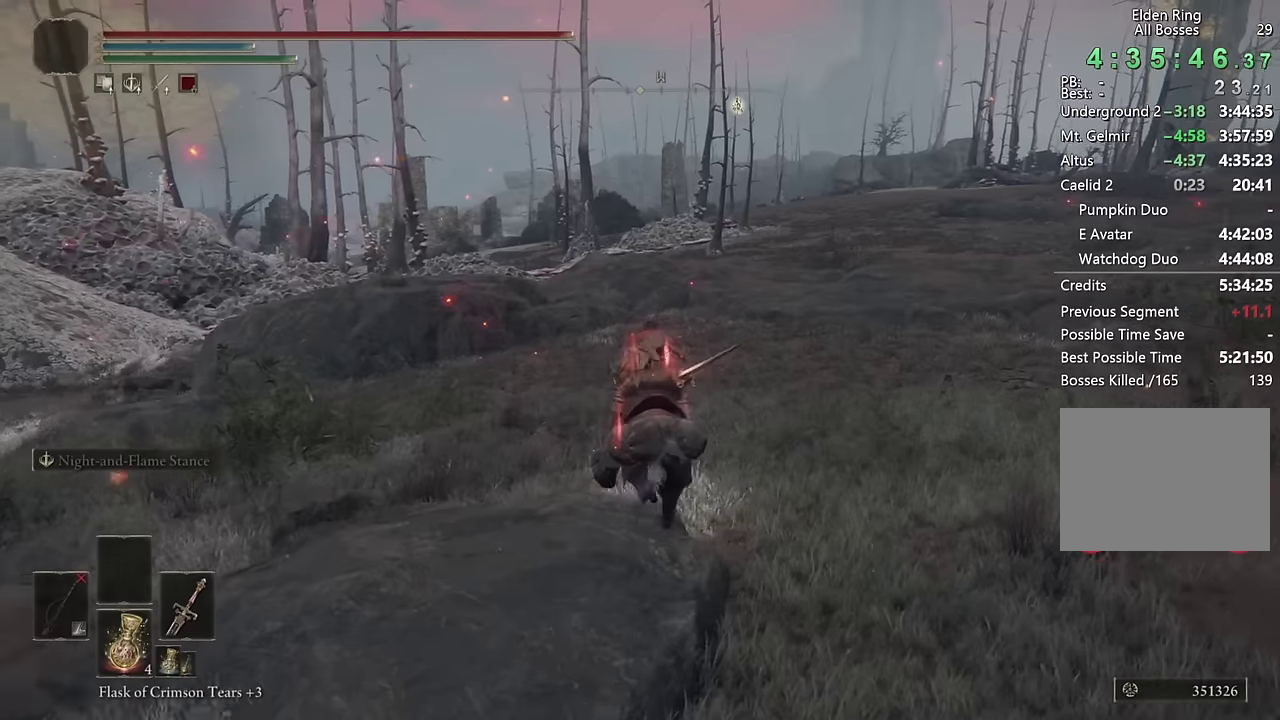
{"buttons": [], "left_stick": "up", "right_stick": "center", "events": [[267, "CIRCLE", "down"], [350, "CIRCLE", "up"], [434, "CIRCLE", "down"], [484, "CIRCLE", "up"]]}
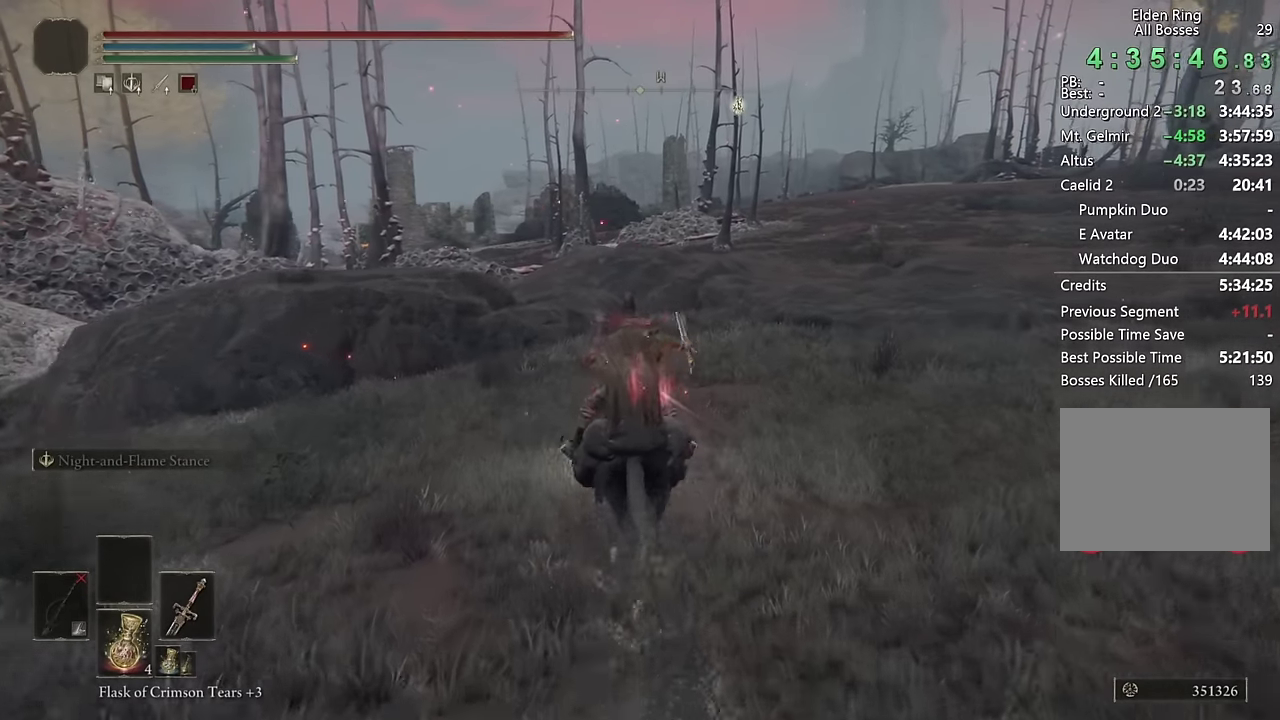
{"buttons": [], "left_stick": "up", "right_stick": "center", "events": [[167, "right_stick", "down-left"], [267, "DPAD_RIGHT", "down"], [267, "right_stick", "center"], [384, "DPAD_RIGHT", "up"]]}
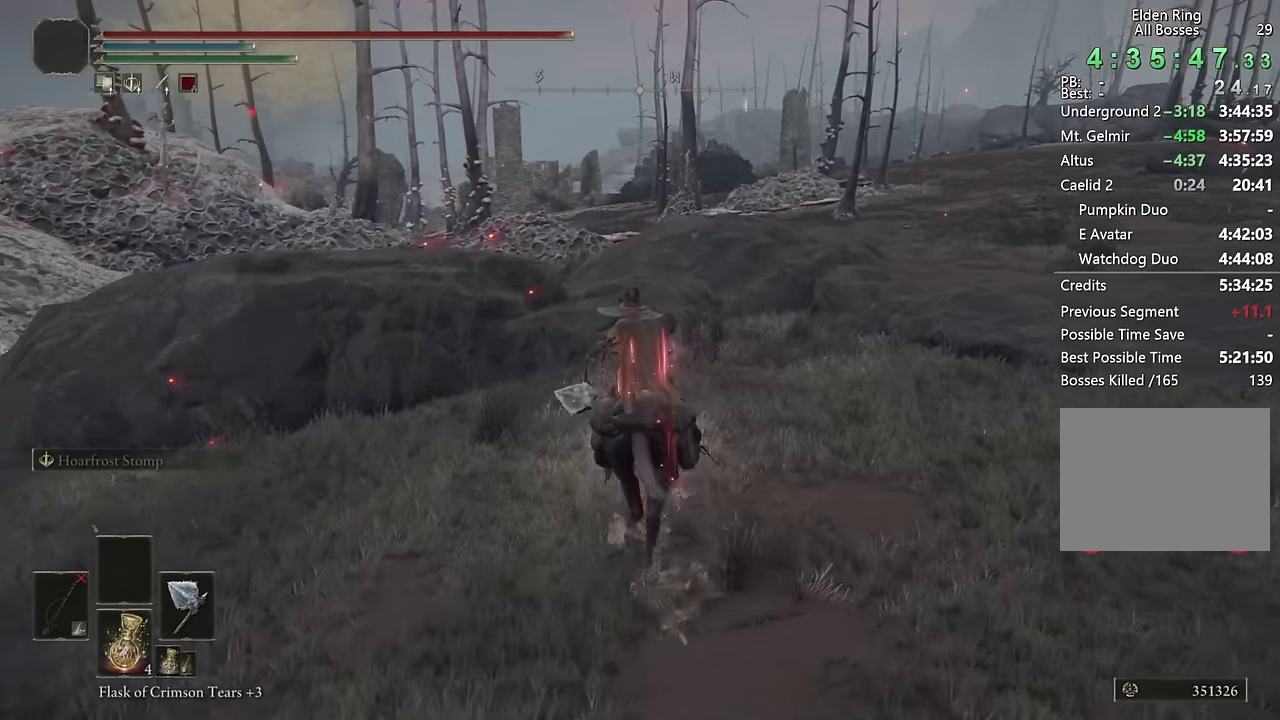
{"buttons": [], "left_stick": "up", "right_stick": "center", "events": [[200, "CIRCLE", "down"], [284, "CIRCLE", "up"], [350, "CIRCLE", "down"], [417, "CIRCLE", "up"]]}
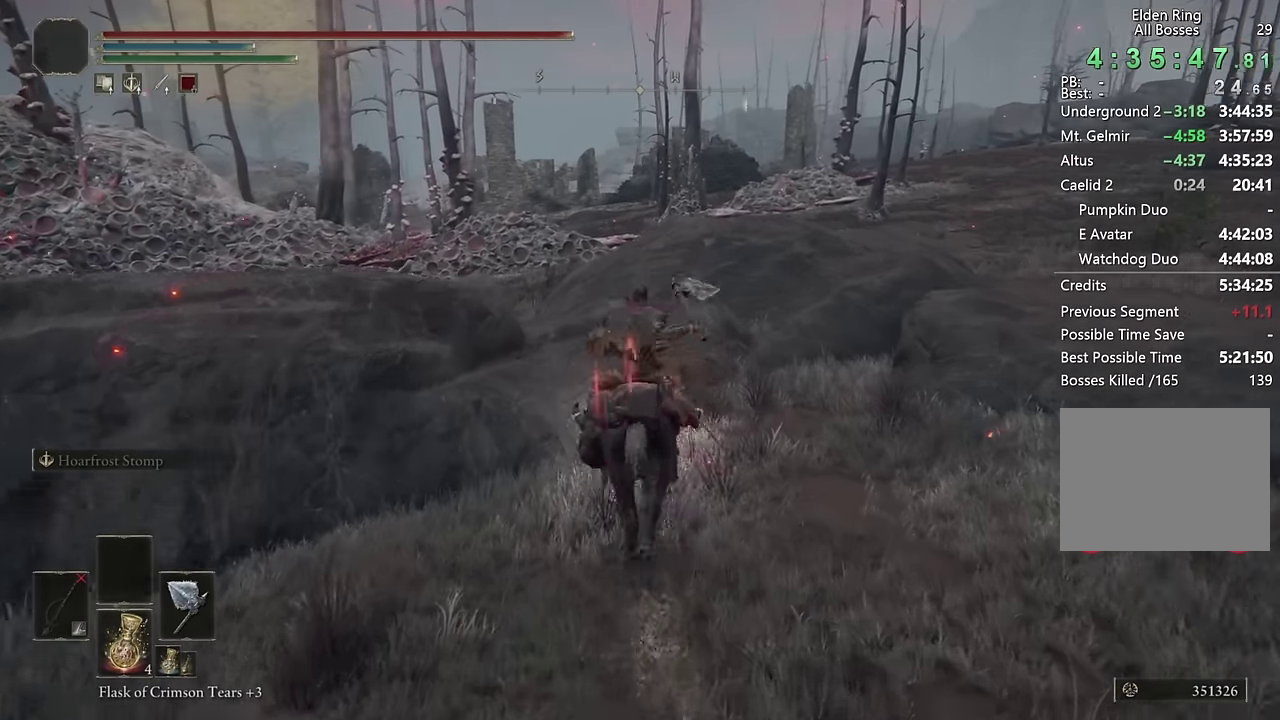
{"buttons": [], "left_stick": "up", "right_stick": "center", "events": []}
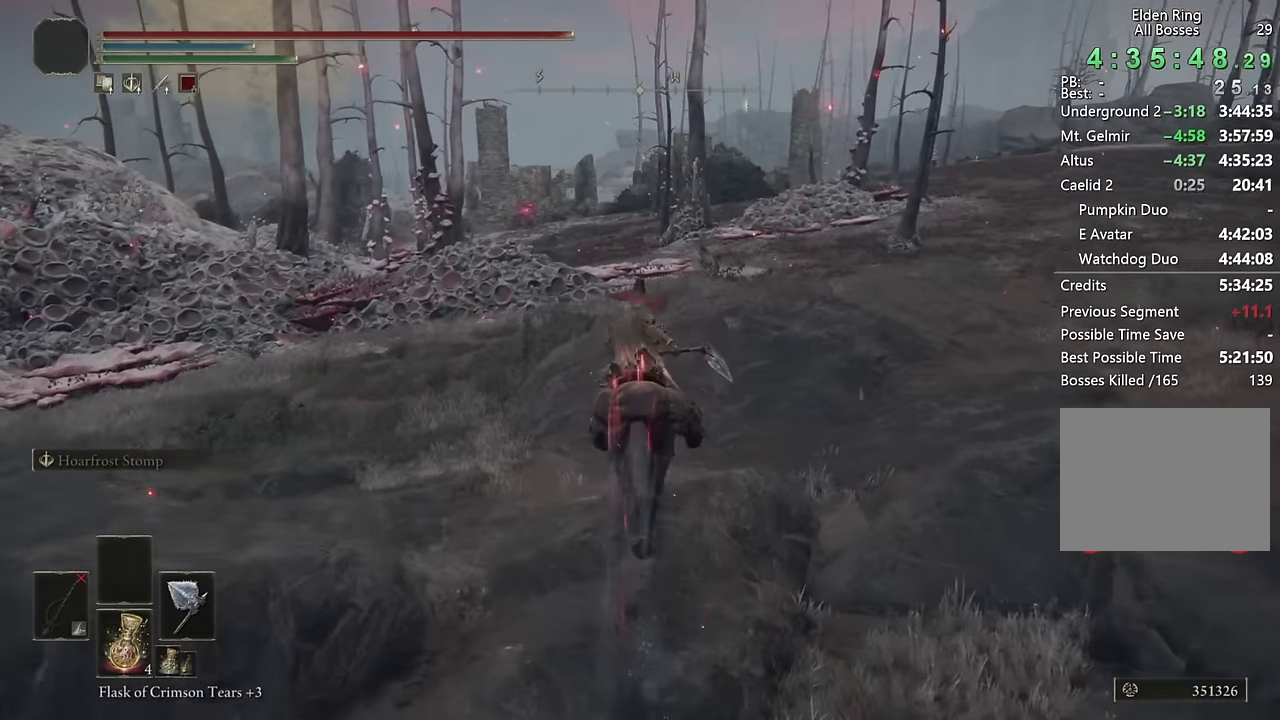
{"buttons": [], "left_stick": "up", "right_stick": "center", "events": []}
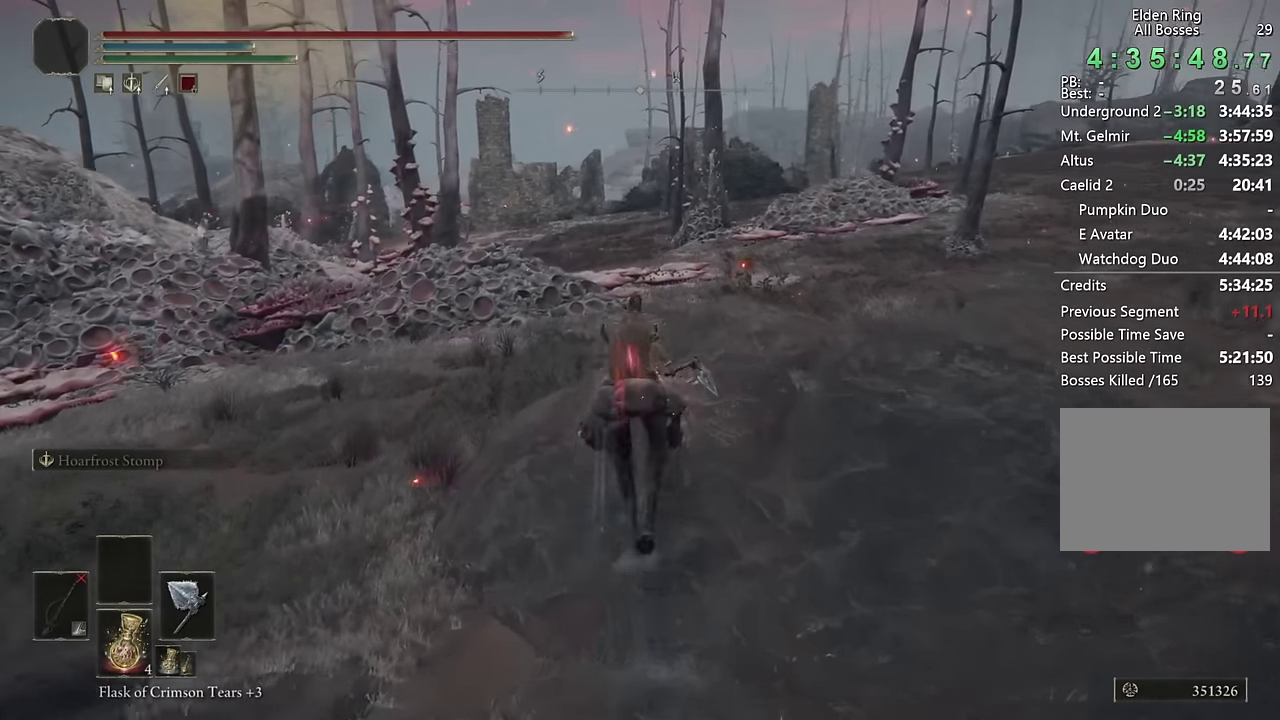
{"buttons": [], "left_stick": "up", "right_stick": "center", "events": []}
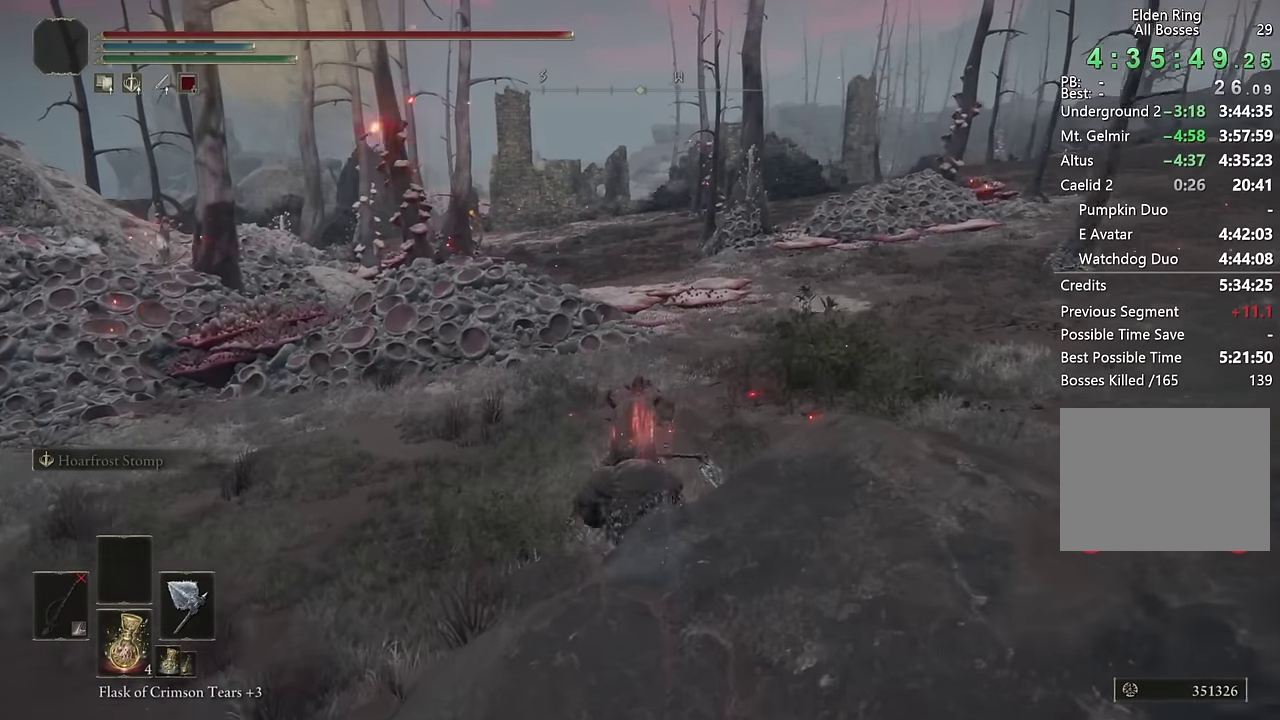
{"buttons": [], "left_stick": "up", "right_stick": "center", "events": [[317, "CIRCLE", "down"], [434, "CIRCLE", "up"]]}
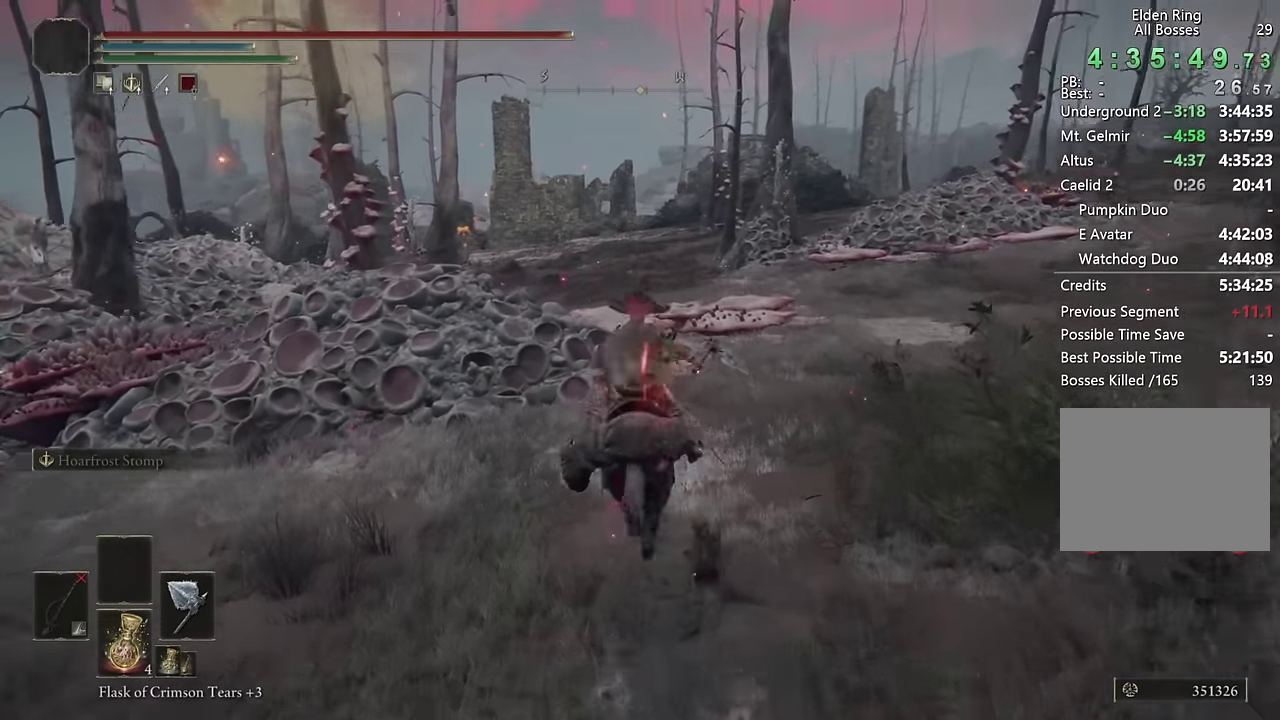
{"buttons": [], "left_stick": "up", "right_stick": "center", "events": []}
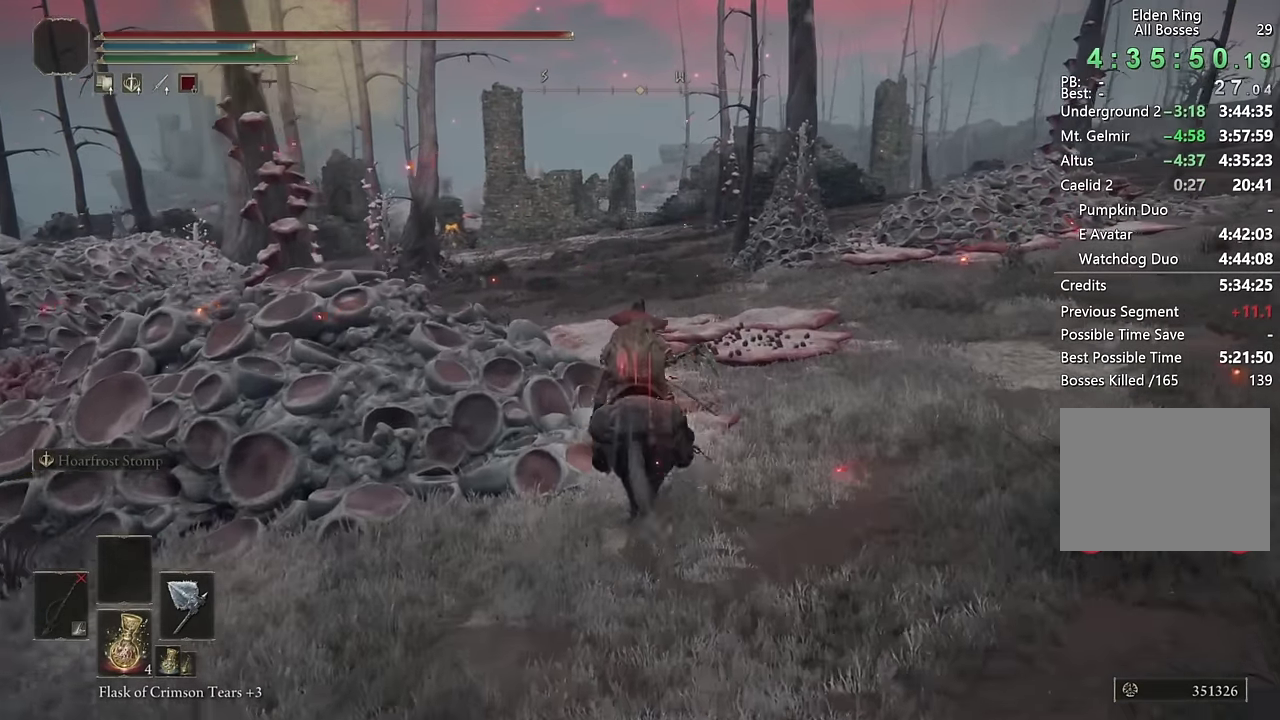
{"buttons": [], "left_stick": "up", "right_stick": "center", "events": [[234, "CIRCLE", "down"], [334, "CIRCLE", "up"]]}